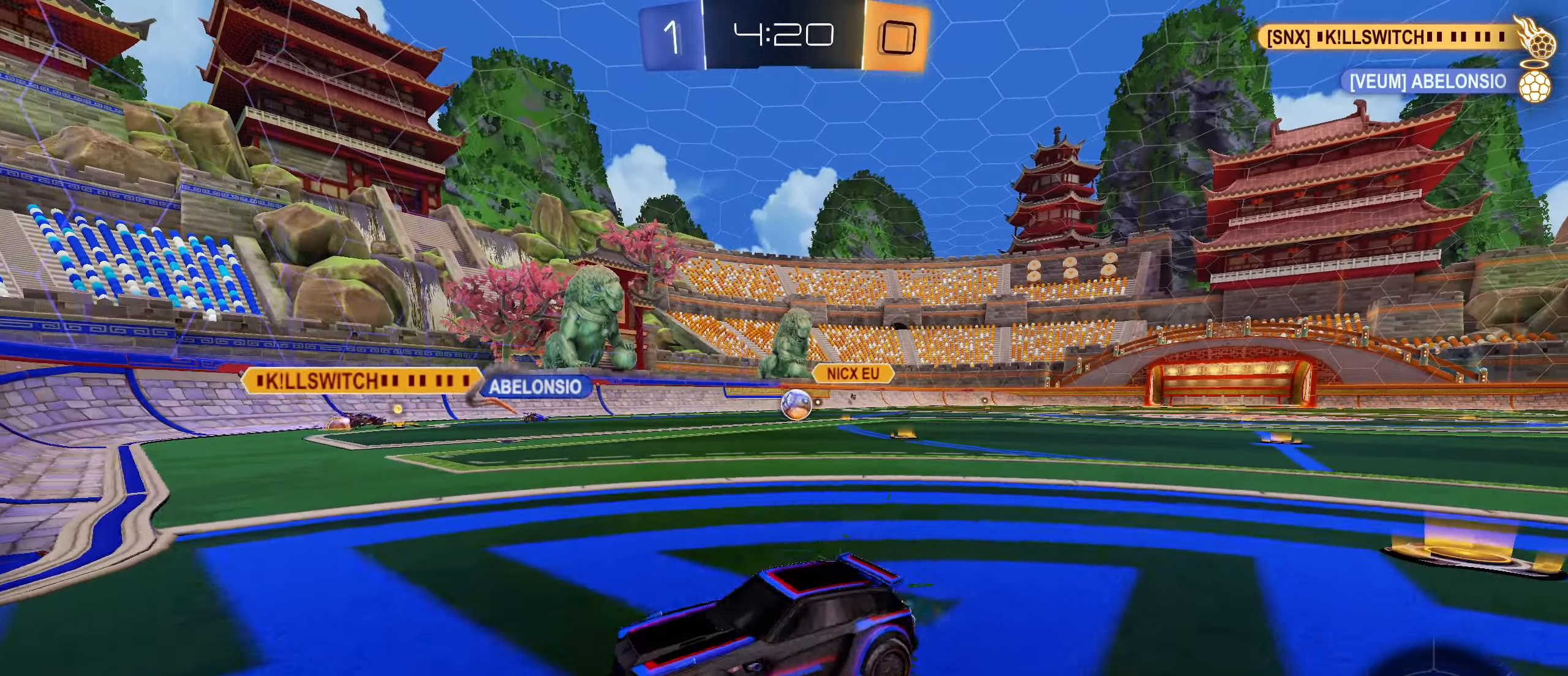
Gameplay with a controller (PlayStation layout); each line is a JSON object with the inputs held at the frame after it. "events" lists button and stick changes between this image and that frame as [ms after this image, input, new state], when the widget could be followed in between.
{"buttons": ["R2"], "left_stick": "right", "right_stick": "center", "events": [[84, "L1", "up"], [216, "left_stick", "right"], [233, "R2", "down"], [266, "right_stick", "down-left"], [300, "L2", "up"], [383, "right_stick", "center"]]}
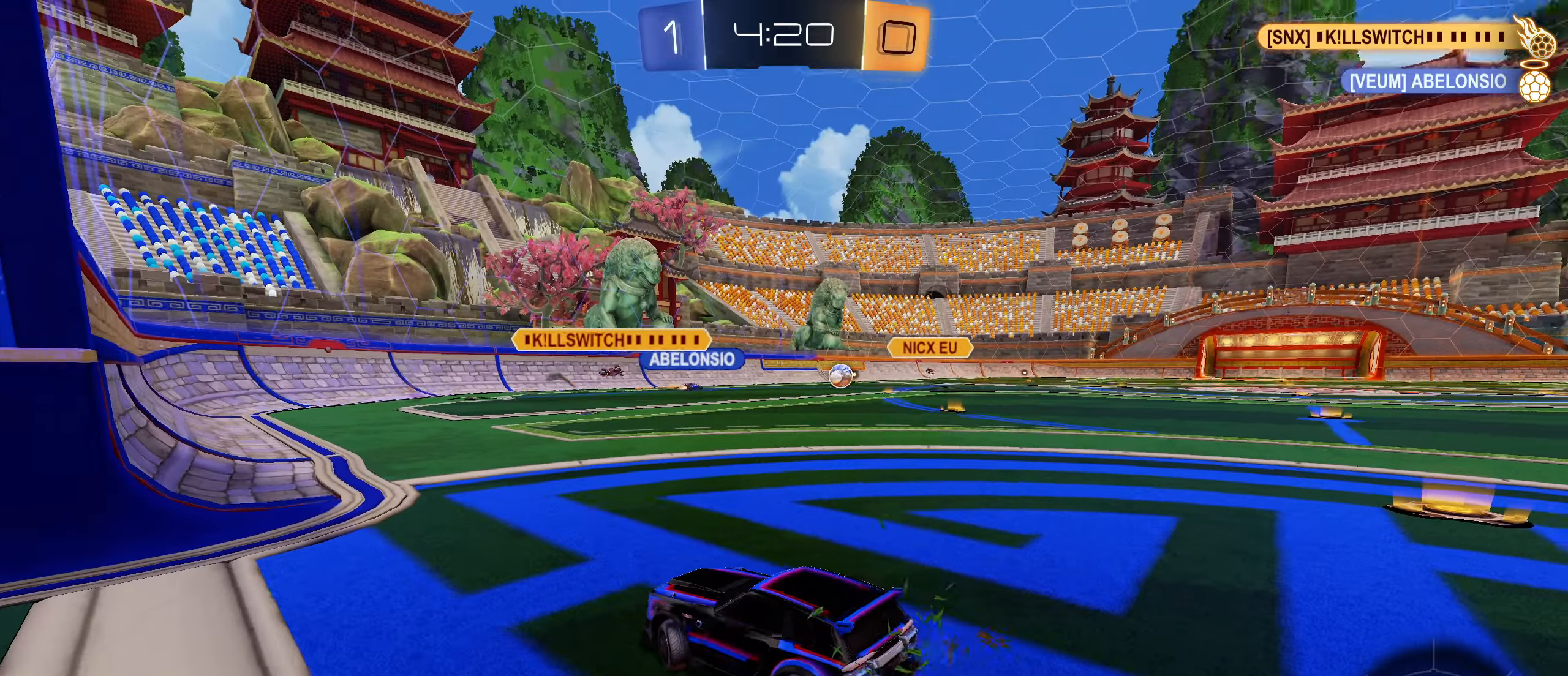
{"buttons": ["R2"], "left_stick": "right", "right_stick": "center", "events": [[233, "L1", "down"], [400, "L1", "up"]]}
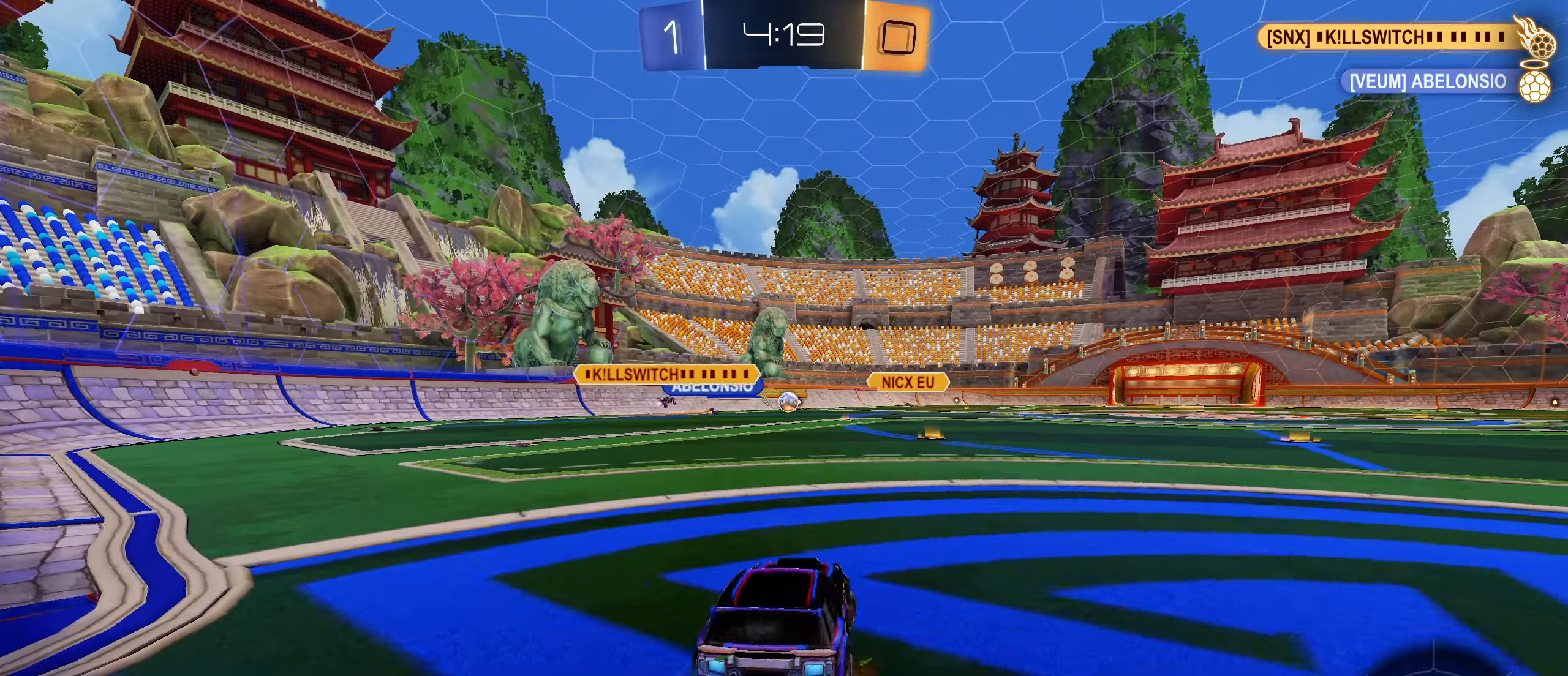
{"buttons": ["R2"], "left_stick": "right", "right_stick": "down", "events": [[283, "right_stick", "down"]]}
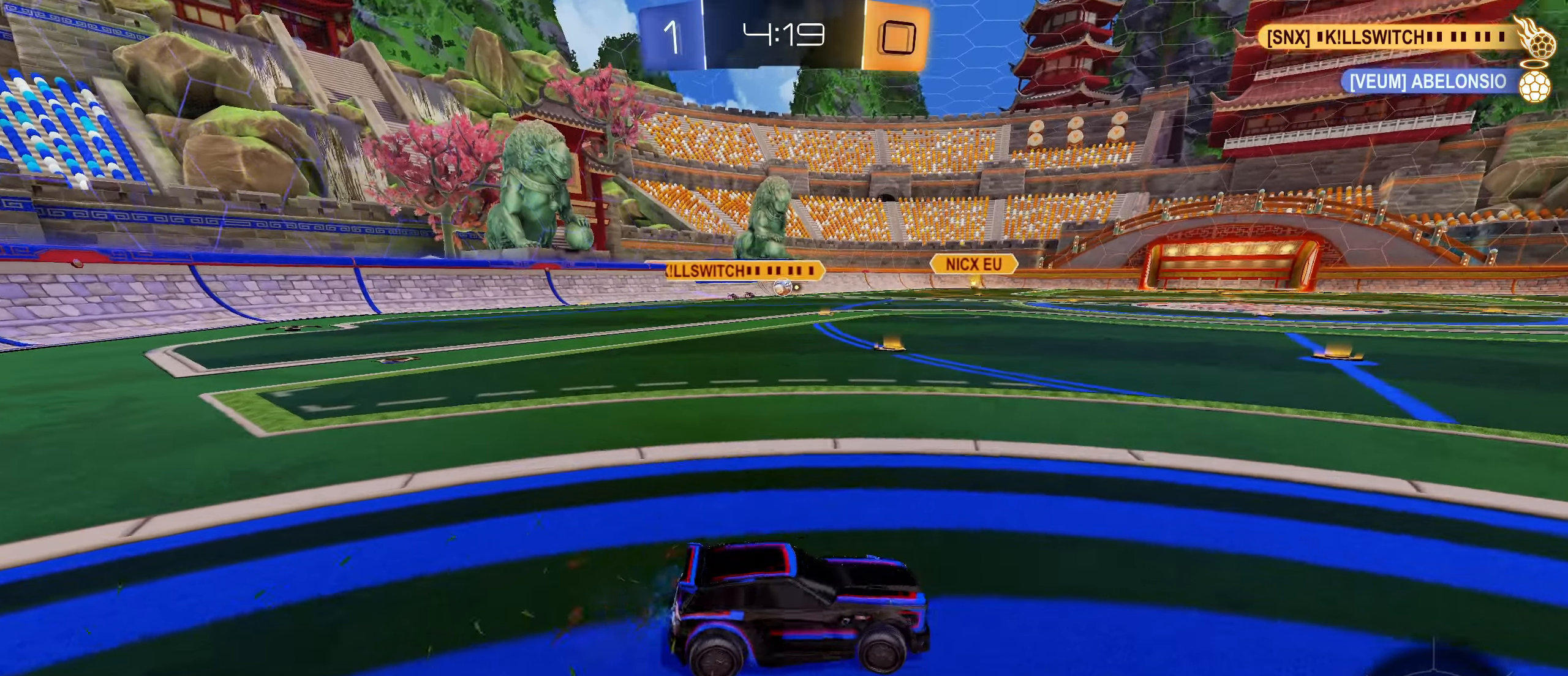
{"buttons": ["R2"], "left_stick": "left", "right_stick": "center", "events": [[166, "right_stick", "center"], [200, "left_stick", "left"], [216, "L1", "down"], [333, "L1", "up"]]}
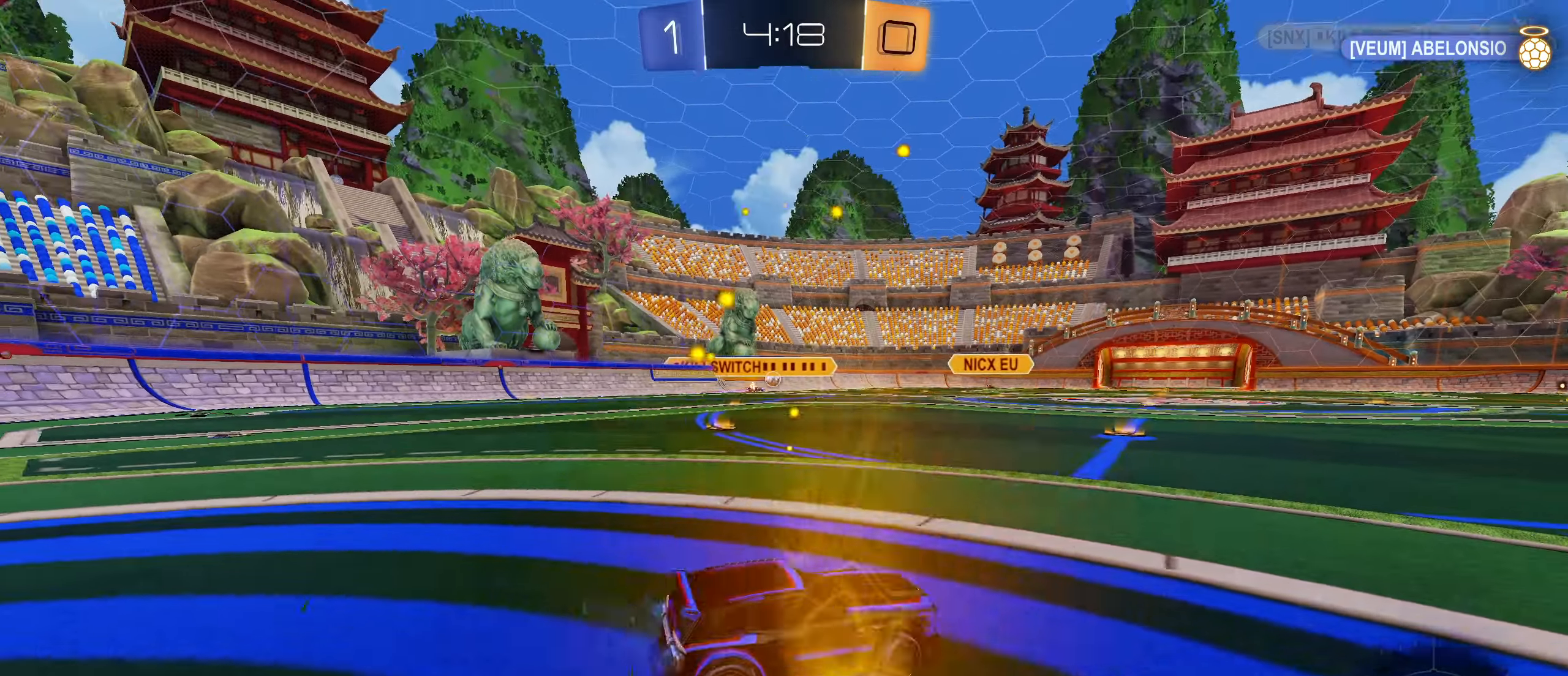
{"buttons": ["R2"], "left_stick": "right", "right_stick": "center", "events": [[250, "left_stick", "center"], [316, "CIRCLE", "down"], [350, "CIRCLE", "up"], [466, "left_stick", "right"]]}
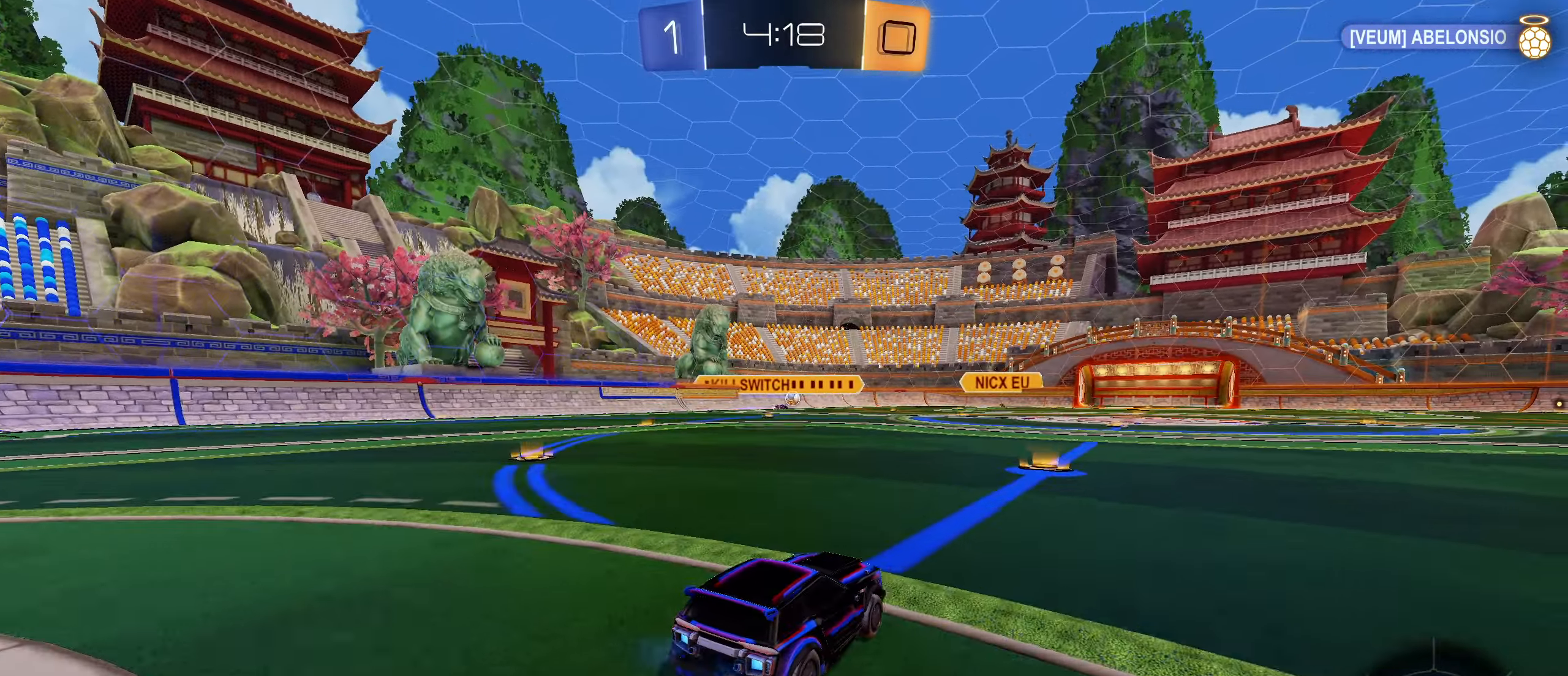
{"buttons": ["CIRCLE", "R2"], "left_stick": "down", "right_stick": "center", "events": [[66, "left_stick", "center"], [233, "CIRCLE", "down"], [250, "left_stick", "up"], [283, "CROSS", "down"], [333, "CROSS", "up"], [500, "left_stick", "down"]]}
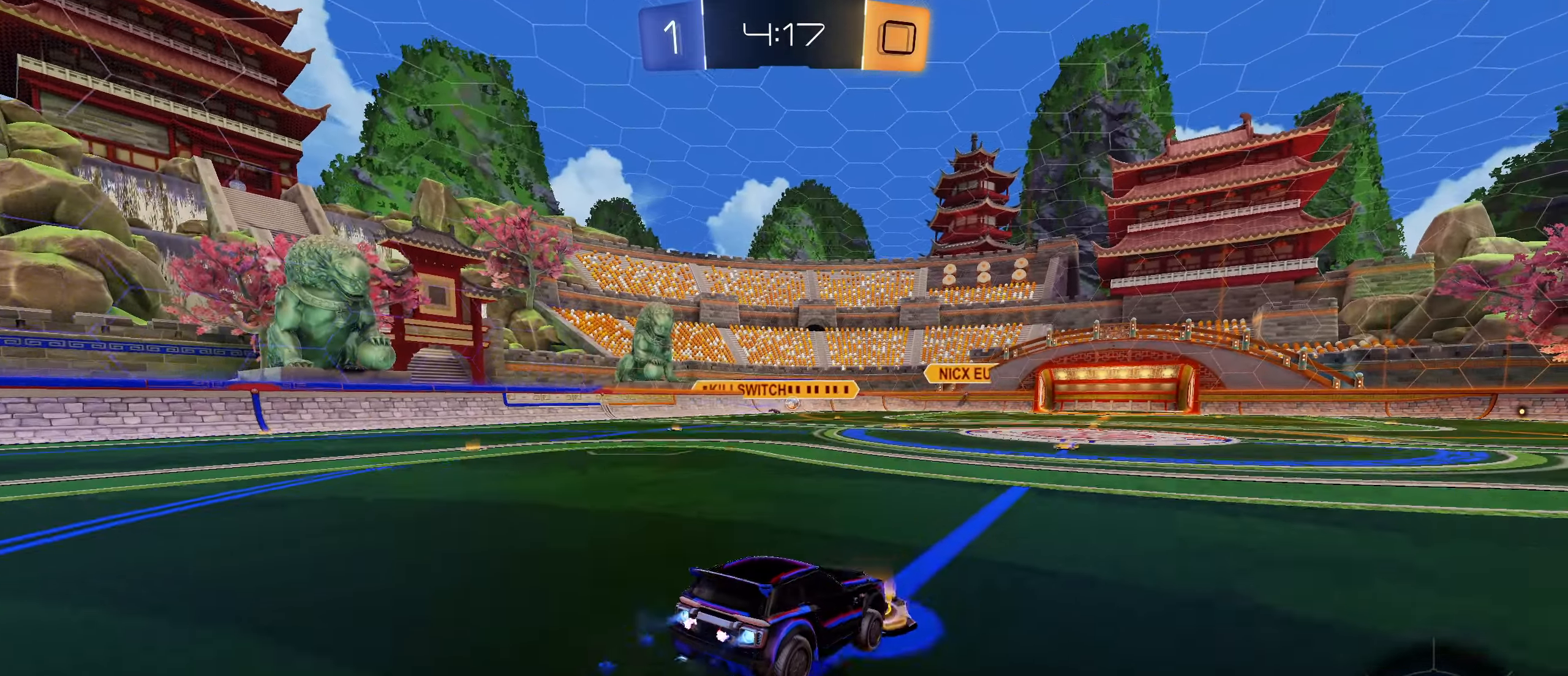
{"buttons": ["R2"], "left_stick": "center", "right_stick": "center", "events": [[200, "CIRCLE", "up"], [266, "left_stick", "center"]]}
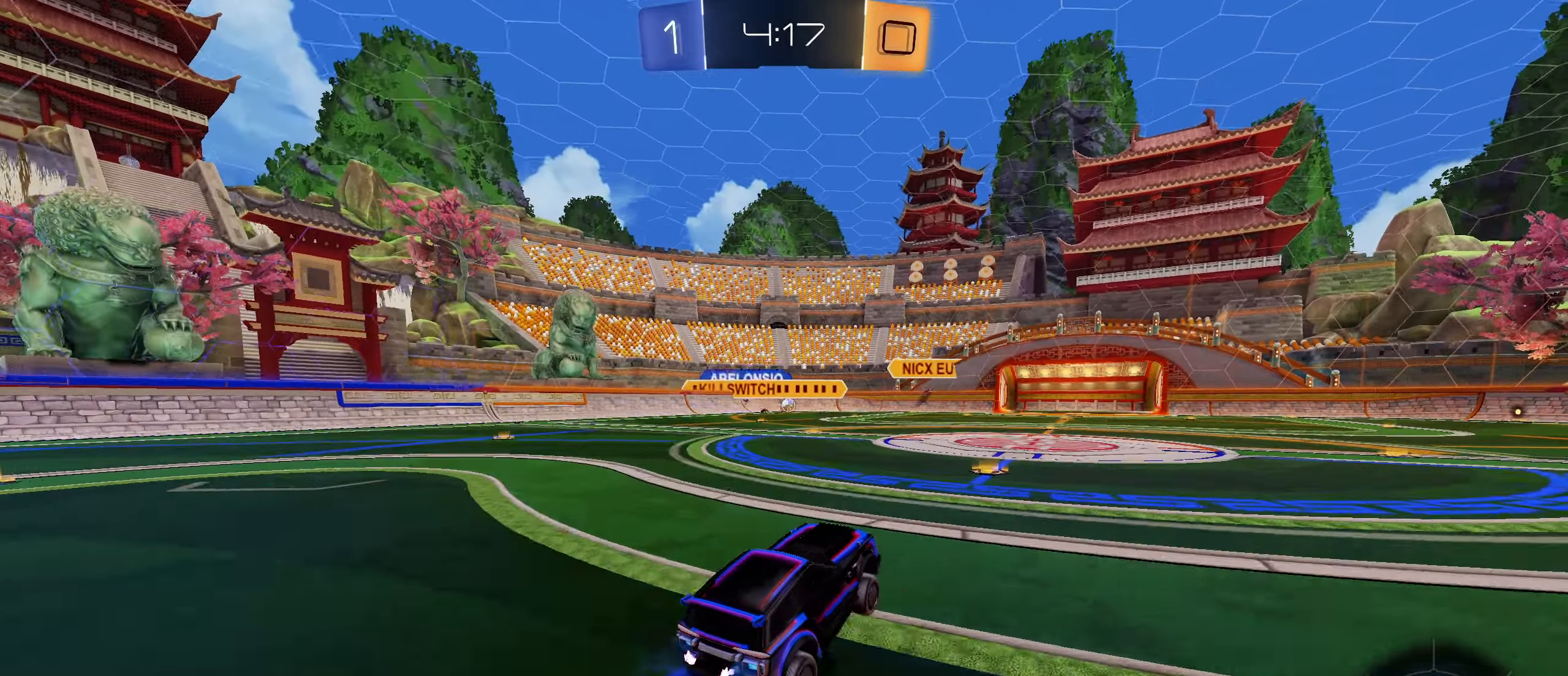
{"buttons": ["R2"], "left_stick": "center", "right_stick": "center", "events": [[83, "left_stick", "up"], [166, "CROSS", "down"], [216, "CROSS", "up"], [250, "left_stick", "center"], [383, "left_stick", "down-left"], [500, "left_stick", "center"]]}
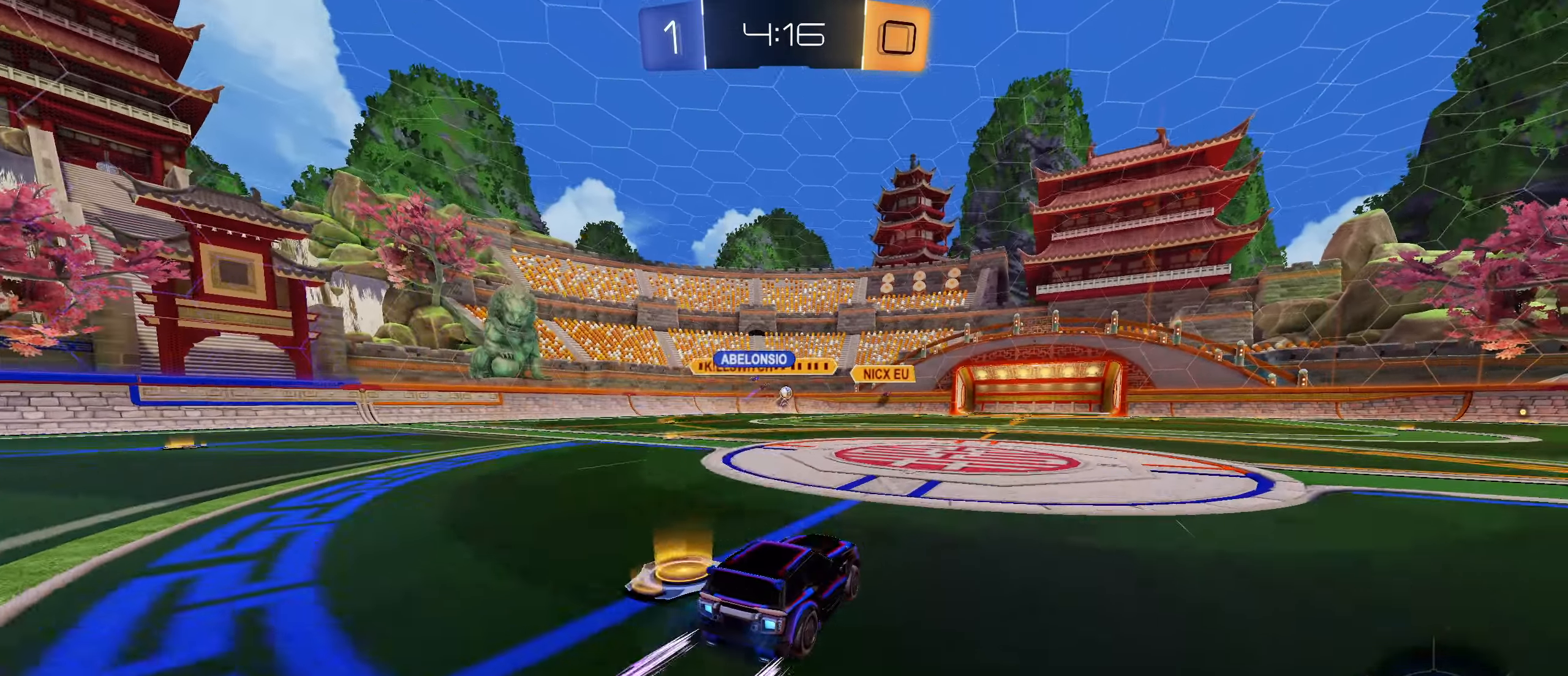
{"buttons": ["R2"], "left_stick": "center", "right_stick": "center", "events": [[150, "left_stick", "right"], [250, "left_stick", "center"]]}
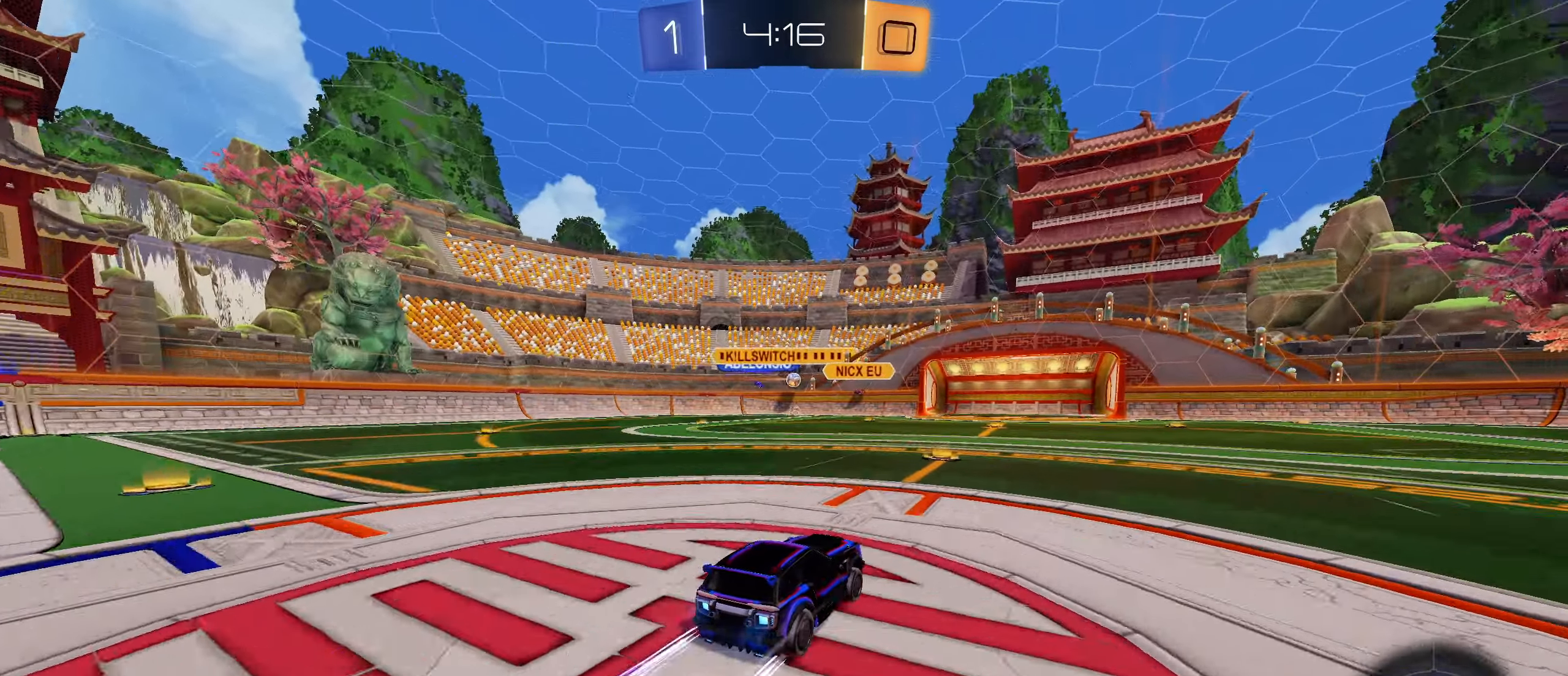
{"buttons": ["R2"], "left_stick": "center", "right_stick": "center", "events": []}
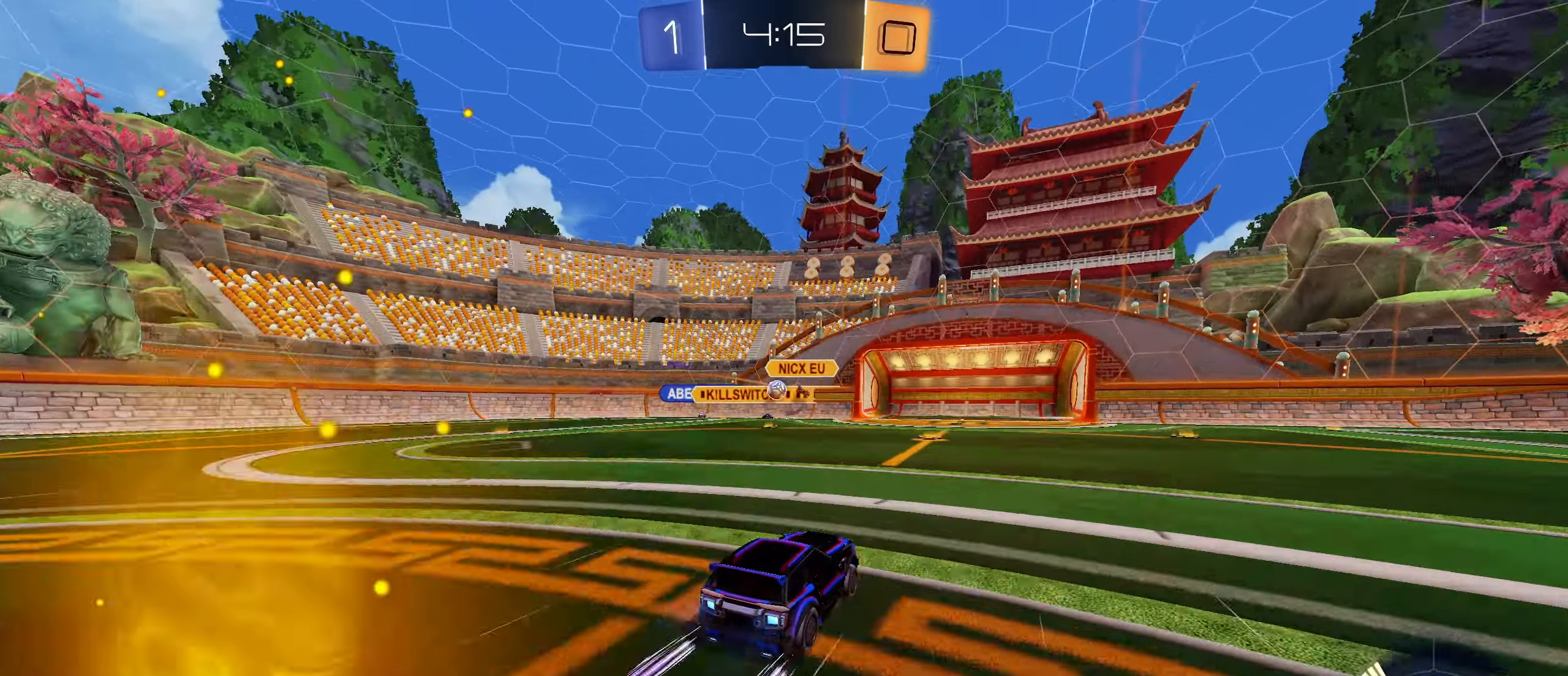
{"buttons": ["L2", "R2"], "left_stick": "left", "right_stick": "center", "events": [[100, "L2", "down"], [100, "R2", "up"], [150, "left_stick", "left"], [183, "L1", "down"], [183, "R2", "down"], [250, "L2", "up"], [333, "L1", "up"], [400, "L2", "down"], [400, "R2", "up"], [500, "R2", "down"]]}
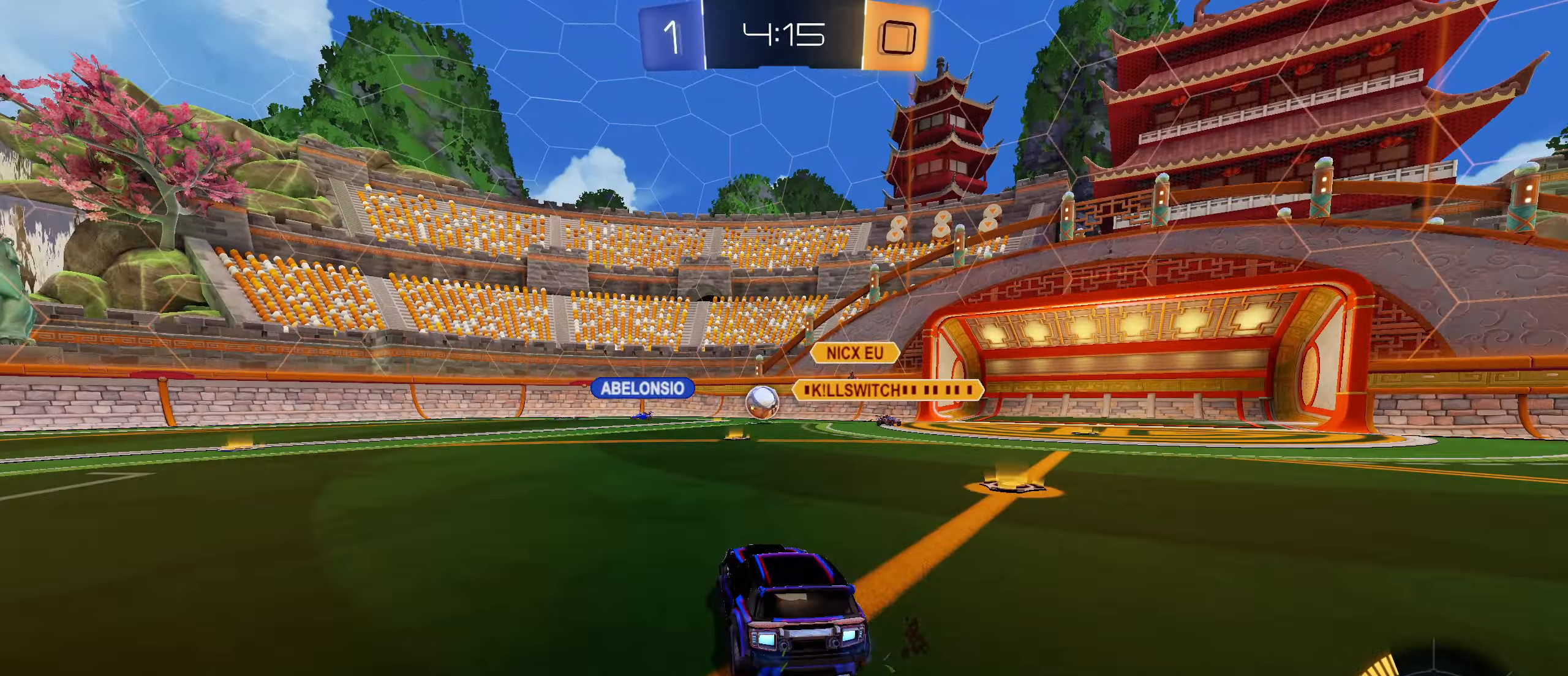
{"buttons": ["R2"], "left_stick": "right", "right_stick": "center", "events": [[67, "L2", "up"], [133, "CIRCLE", "down"], [150, "left_stick", "right"], [250, "left_stick", "center"], [350, "CIRCLE", "up"], [500, "left_stick", "right"]]}
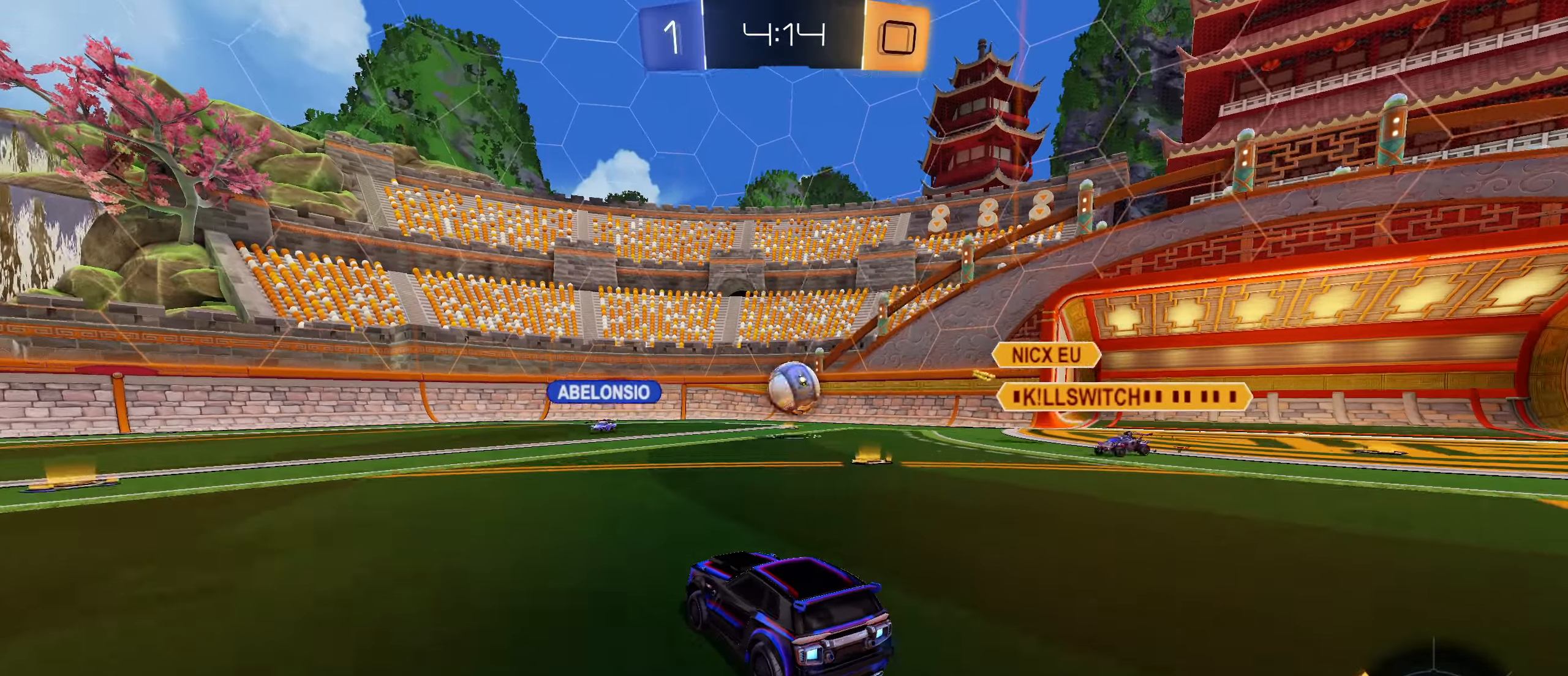
{"buttons": ["R2"], "left_stick": "left", "right_stick": "center", "events": [[67, "L2", "down"], [117, "left_stick", "left"], [133, "R2", "up"], [233, "R2", "down"], [250, "L1", "down"], [300, "L2", "up"], [367, "L1", "up"]]}
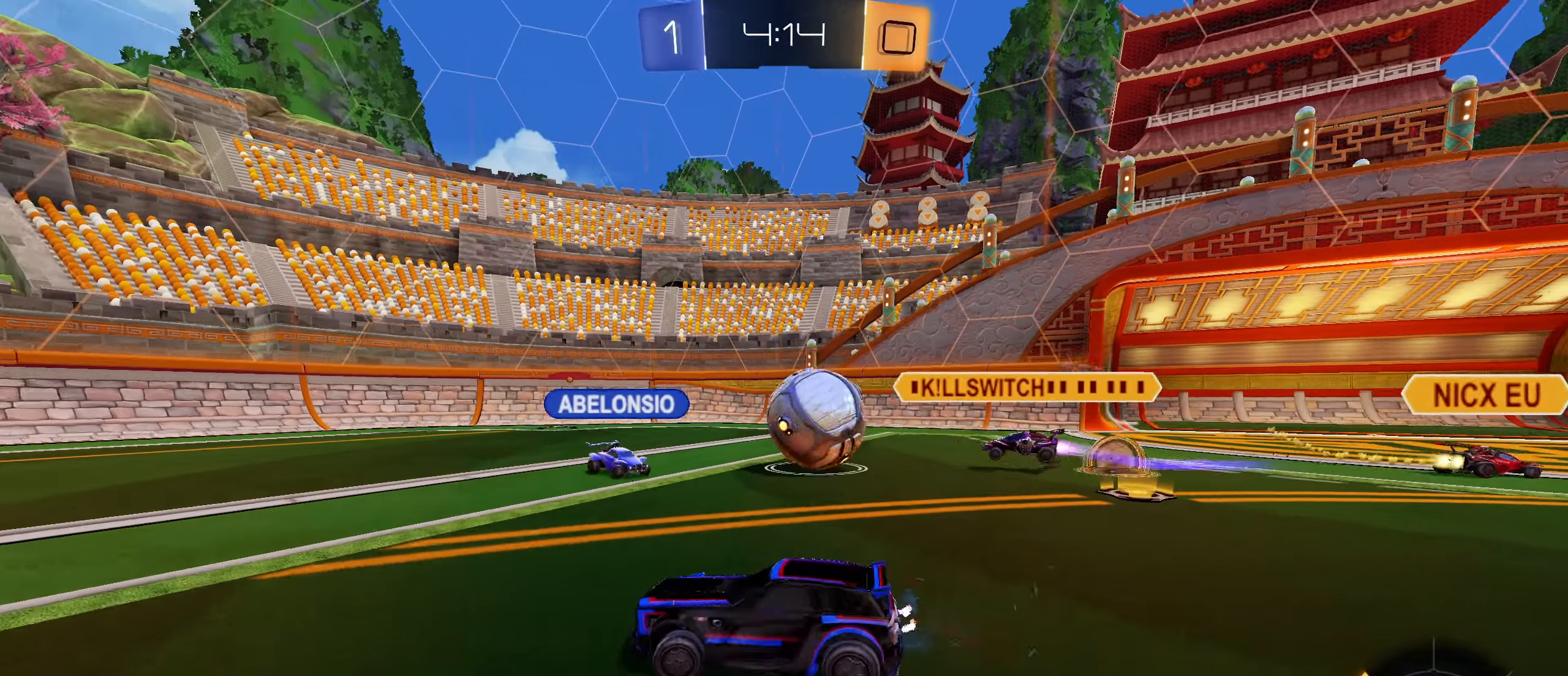
{"buttons": ["L1", "R2"], "left_stick": "left", "right_stick": "center", "events": [[100, "CIRCLE", "down"], [233, "left_stick", "center"], [267, "CIRCLE", "up"], [433, "left_stick", "left"], [467, "L1", "down"]]}
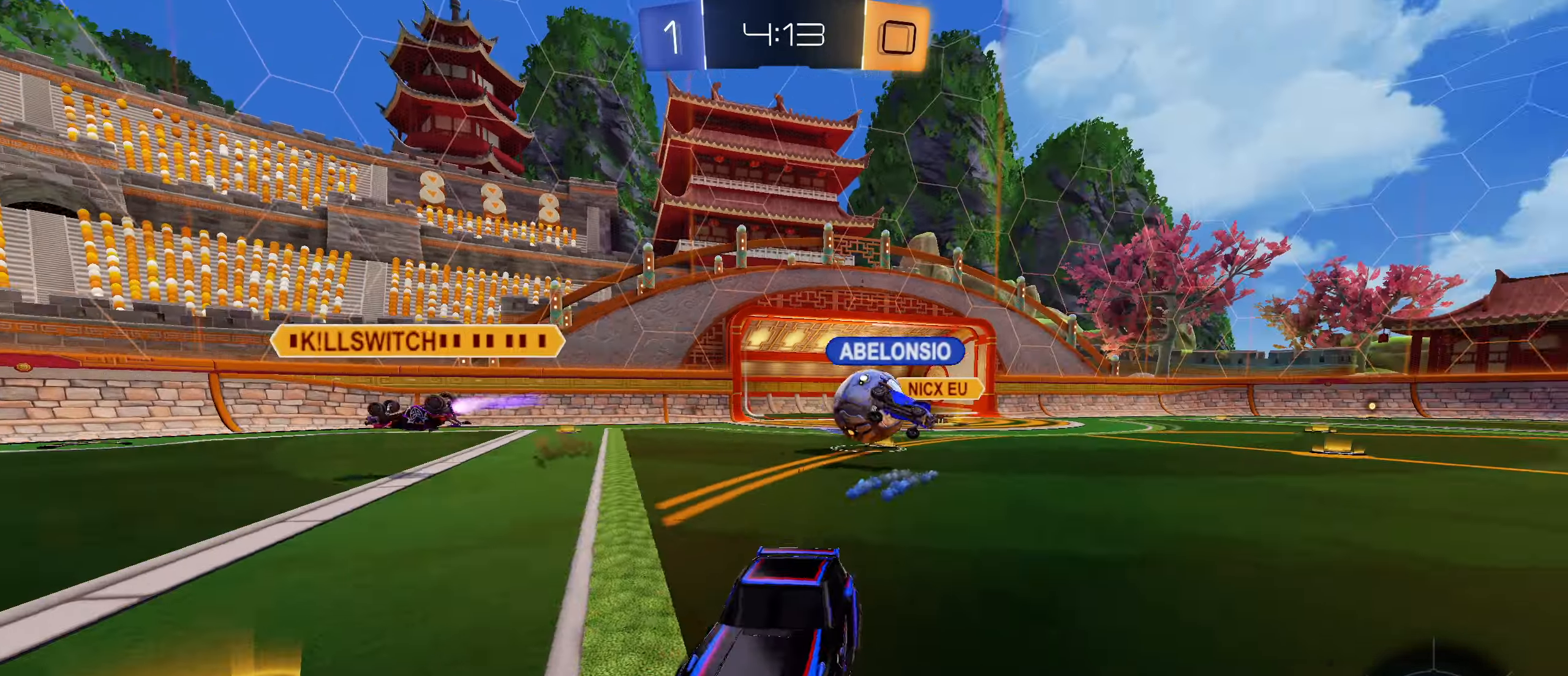
{"buttons": ["R2"], "left_stick": "center", "right_stick": "center", "events": [[117, "L1", "up"], [500, "left_stick", "center"]]}
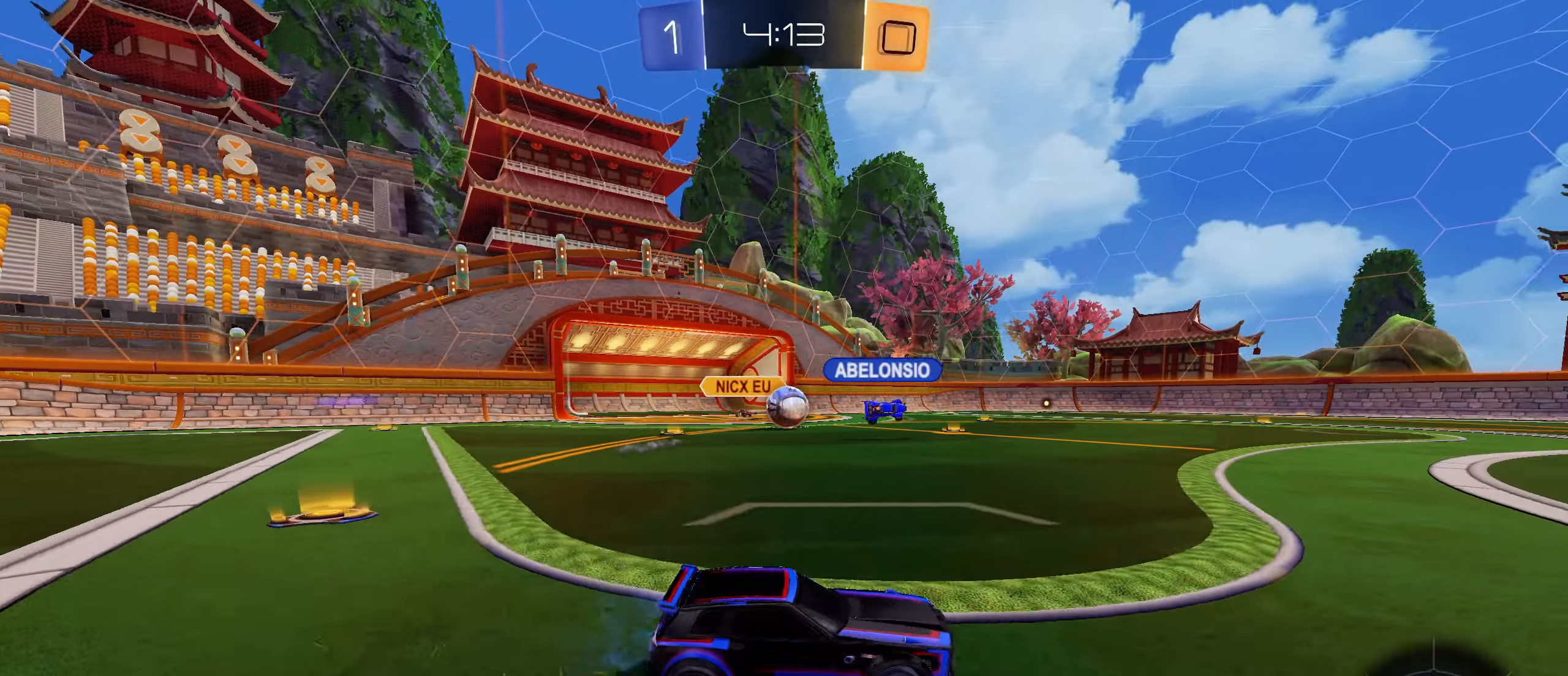
{"buttons": ["R2"], "left_stick": "down-left", "right_stick": "center", "events": [[317, "left_stick", "right"], [467, "left_stick", "down-left"]]}
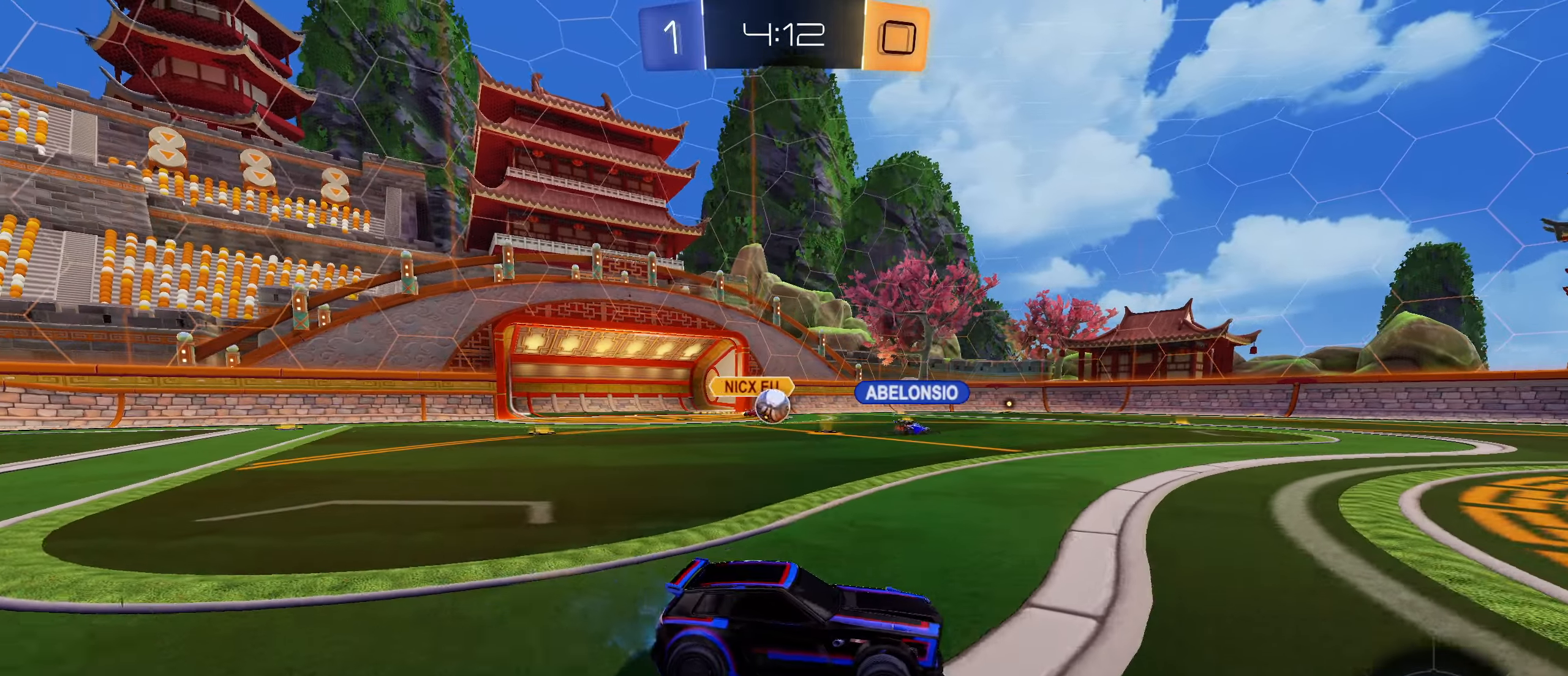
{"buttons": ["R2"], "left_stick": "left", "right_stick": "center", "events": [[133, "left_stick", "right"], [483, "left_stick", "left"]]}
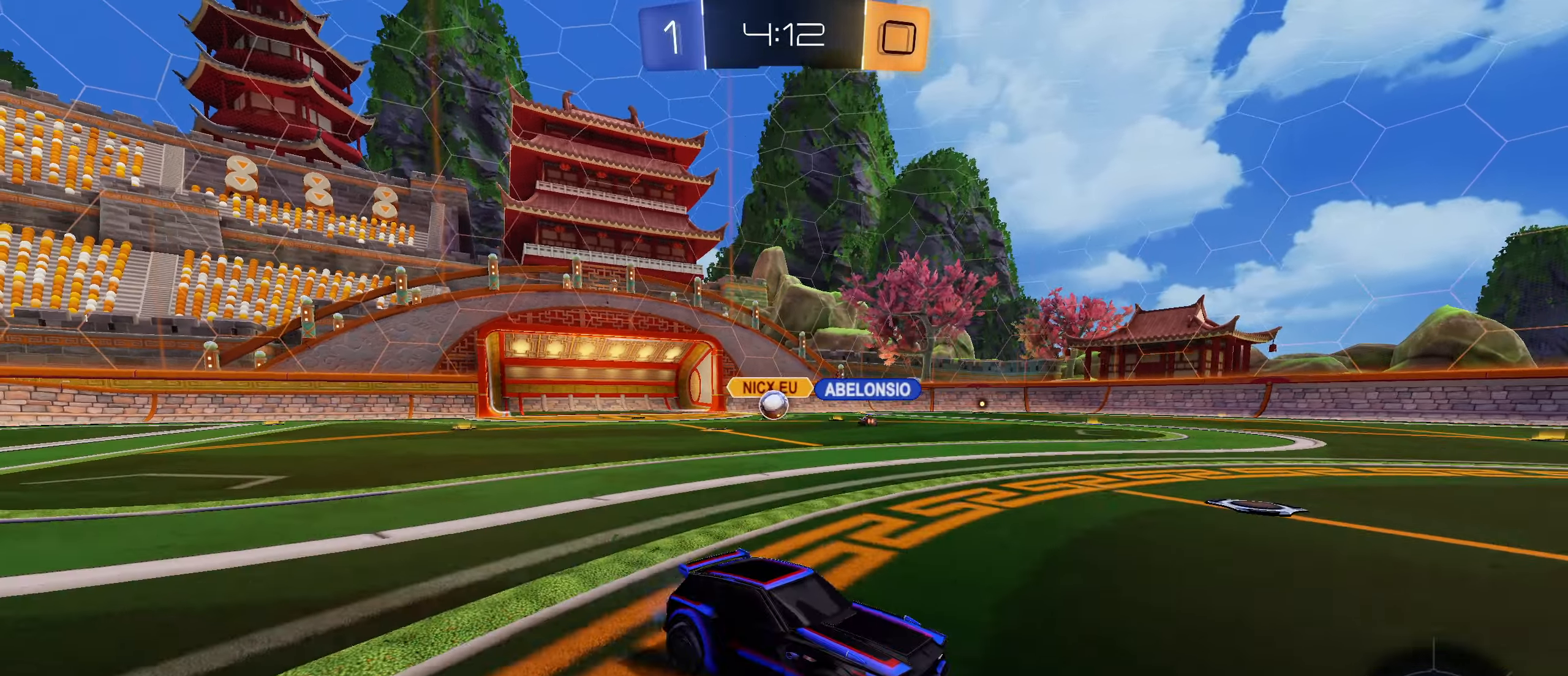
{"buttons": ["L2"], "left_stick": "left", "right_stick": "center", "events": [[133, "left_stick", "center"], [183, "left_stick", "right"], [267, "L2", "down"], [367, "left_stick", "left"], [433, "R2", "up"]]}
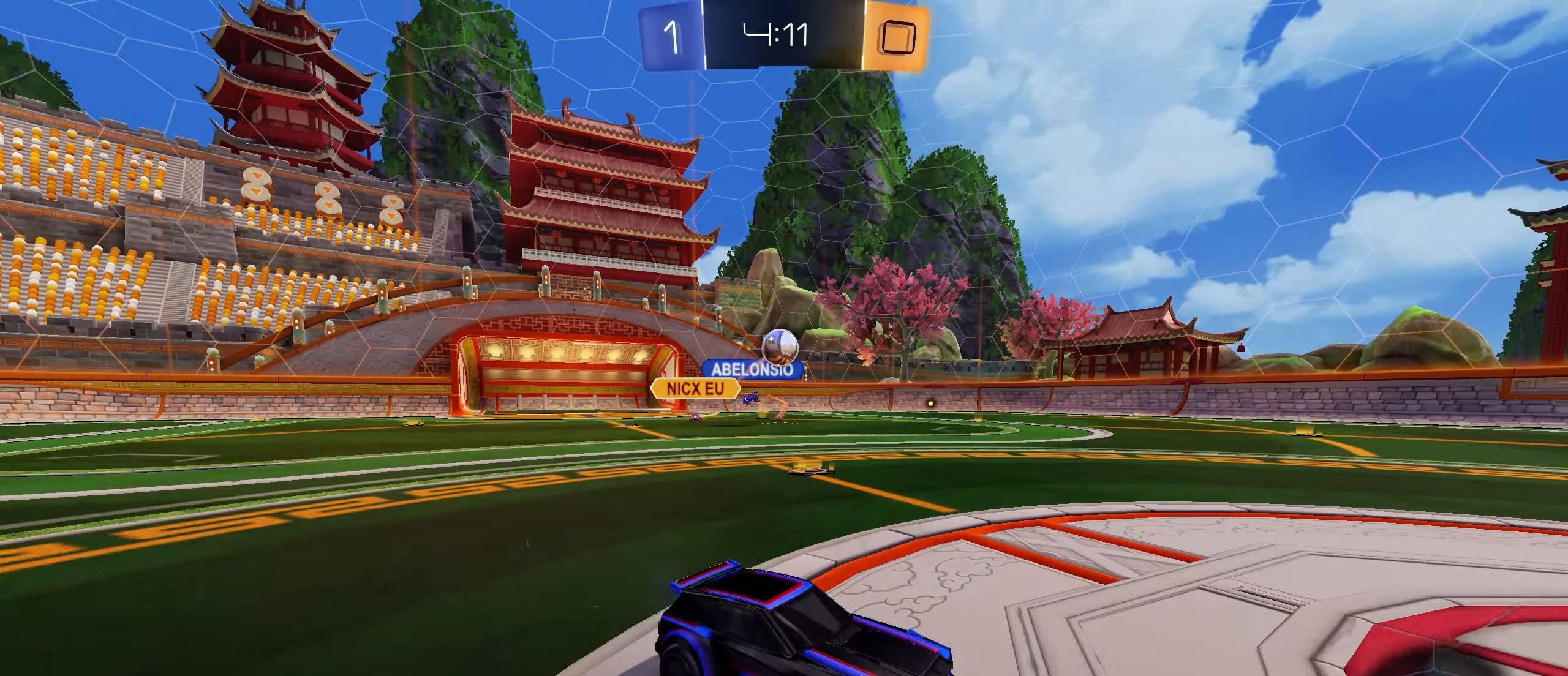
{"buttons": ["CROSS"], "left_stick": "down", "right_stick": "center", "events": [[83, "L2", "up"], [117, "R2", "down"], [250, "R2", "up"], [250, "left_stick", "down-left"], [350, "CROSS", "down"], [367, "left_stick", "down"], [383, "R2", "down"], [500, "R2", "up"]]}
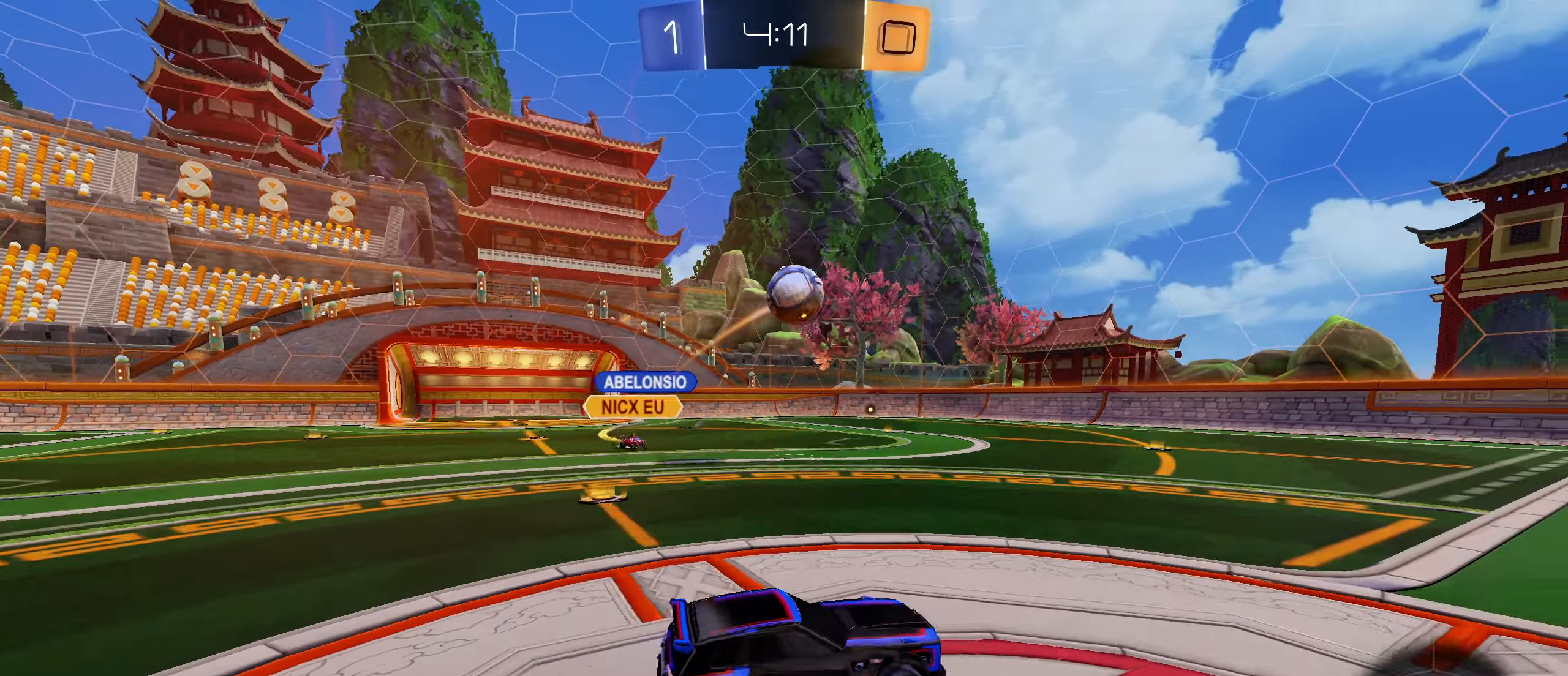
{"buttons": ["CIRCLE", "R1"], "left_stick": "up-right", "right_stick": "center", "events": [[33, "CROSS", "up"], [33, "left_stick", "center"], [83, "CIRCLE", "down"], [100, "CROSS", "down"], [233, "left_stick", "up-right"], [383, "R1", "down"], [450, "CROSS", "up"]]}
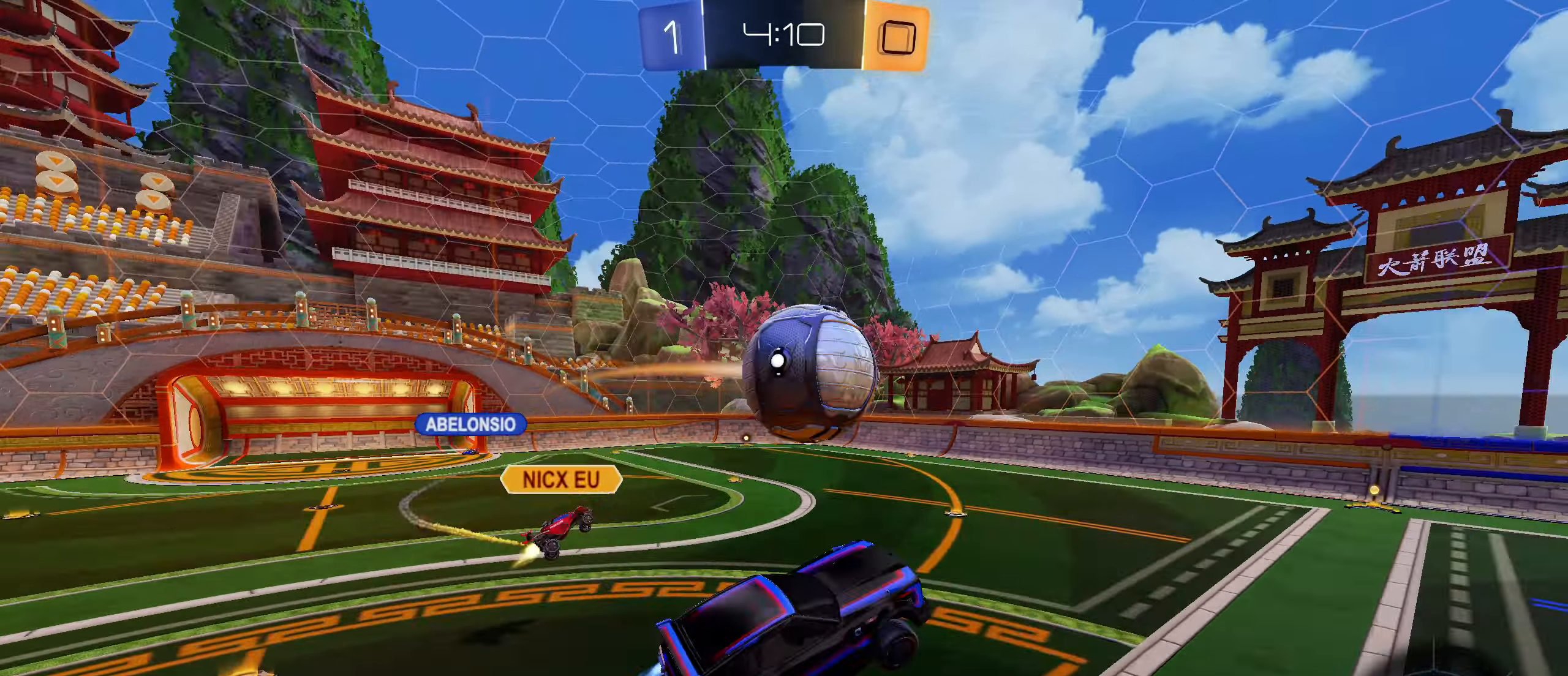
{"buttons": [], "left_stick": "up-left", "right_stick": "center", "events": [[67, "L1", "down"], [83, "left_stick", "up-left"], [133, "R1", "up"], [317, "CIRCLE", "up"], [367, "L1", "up"]]}
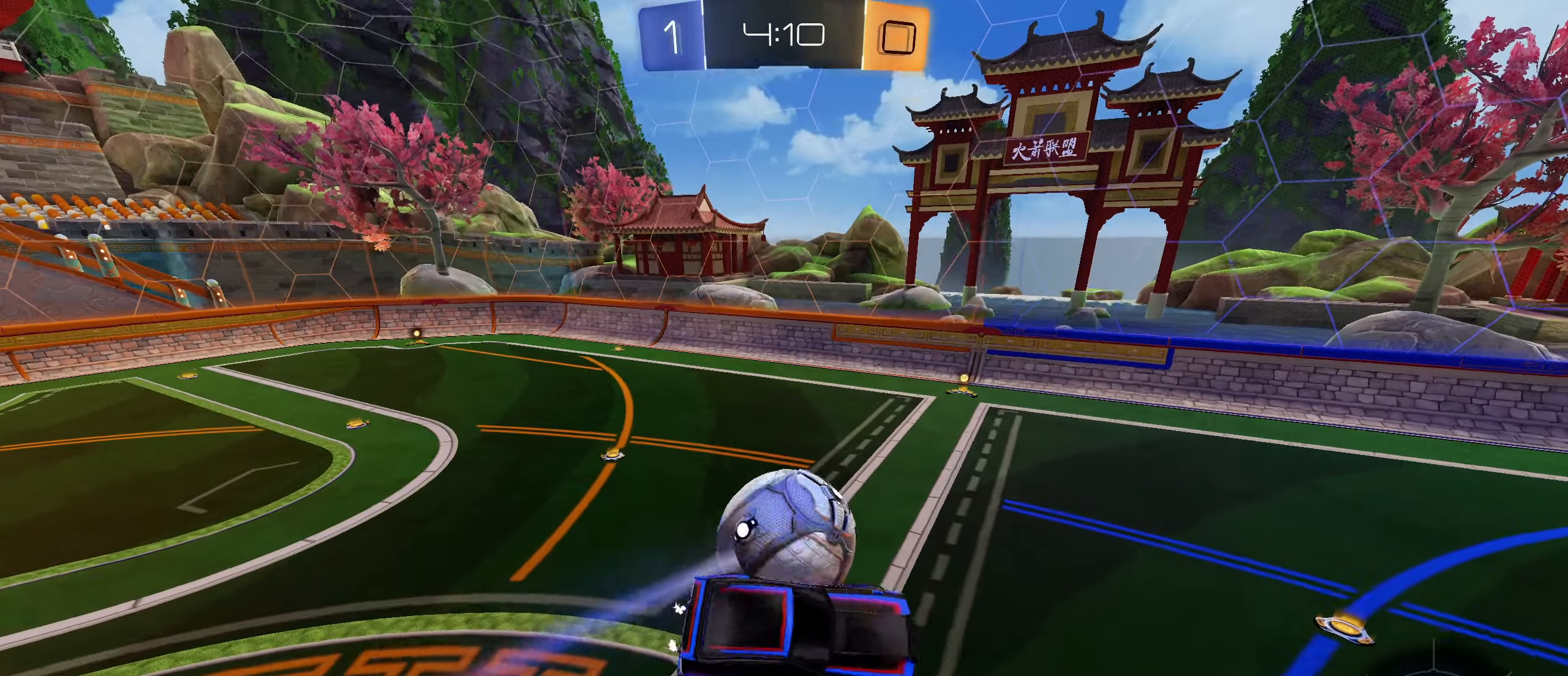
{"buttons": ["CIRCLE"], "left_stick": "down-left", "right_stick": "center", "events": [[367, "CIRCLE", "down"], [384, "left_stick", "center"], [434, "left_stick", "down-left"]]}
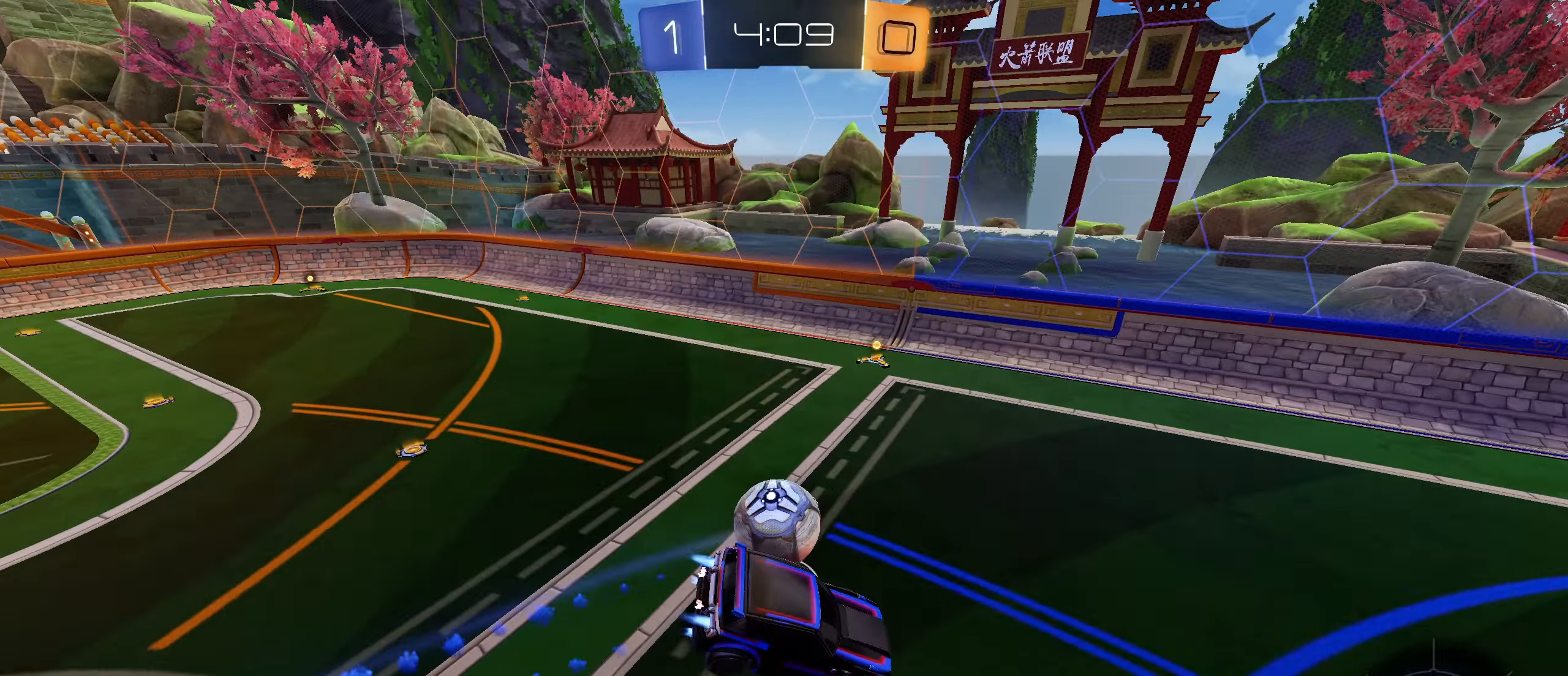
{"buttons": [], "left_stick": "center", "right_stick": "center", "events": [[34, "left_stick", "down"], [234, "CIRCLE", "up"], [250, "L1", "down"], [334, "left_stick", "center"], [350, "L1", "up"], [384, "R1", "down"], [484, "R1", "up"]]}
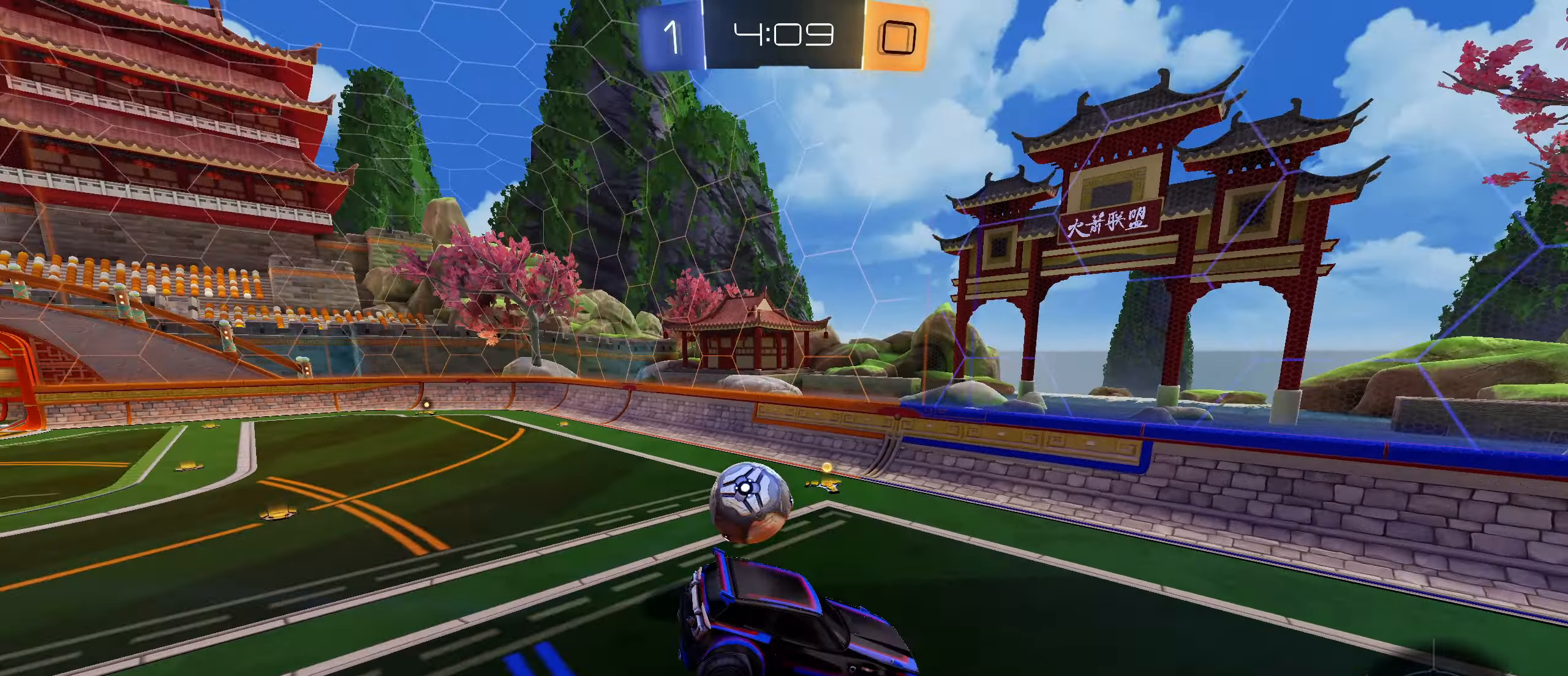
{"buttons": ["R2"], "left_stick": "center", "right_stick": "center", "events": [[17, "left_stick", "down"], [50, "L1", "down"], [117, "L1", "up"], [134, "left_stick", "center"], [367, "R2", "down"]]}
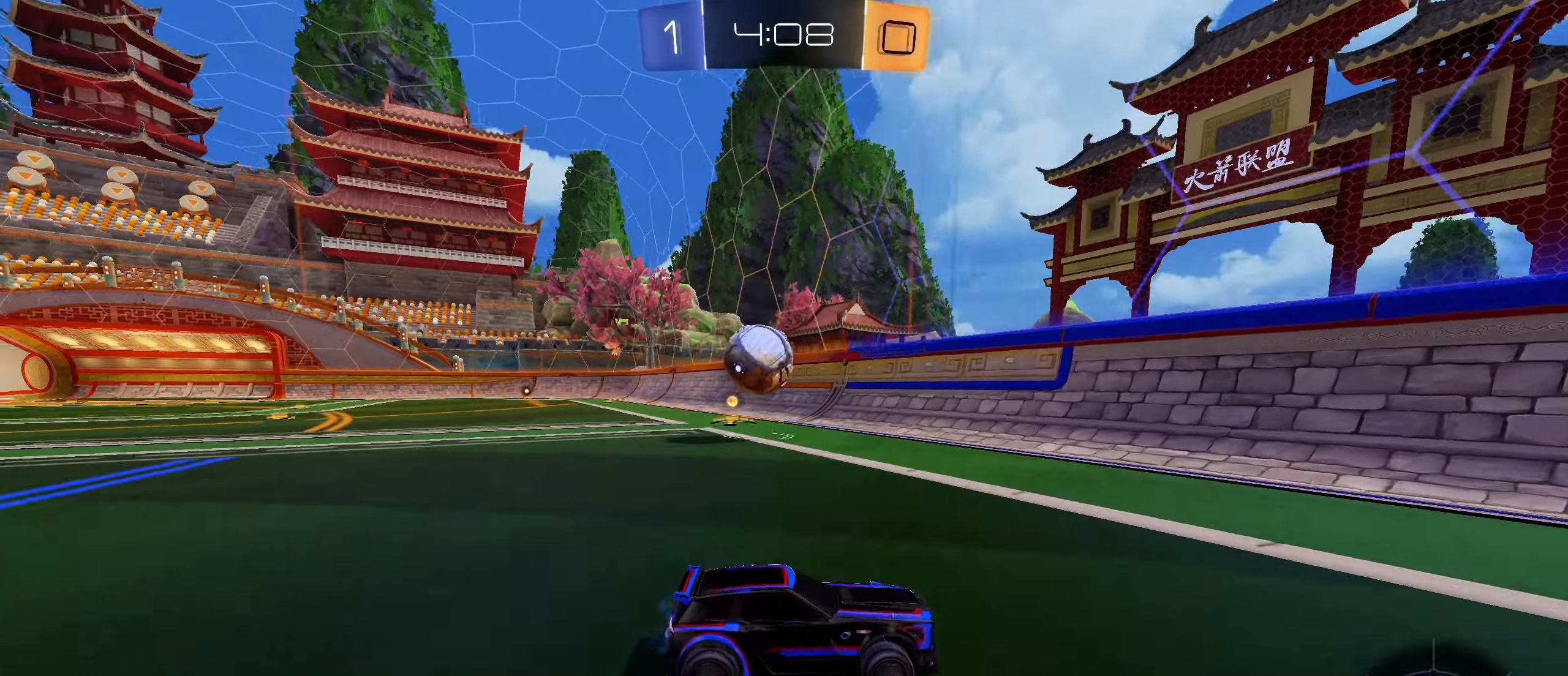
{"buttons": ["R2"], "left_stick": "left", "right_stick": "center", "events": [[217, "left_stick", "left"], [250, "L1", "down"], [384, "L1", "up"]]}
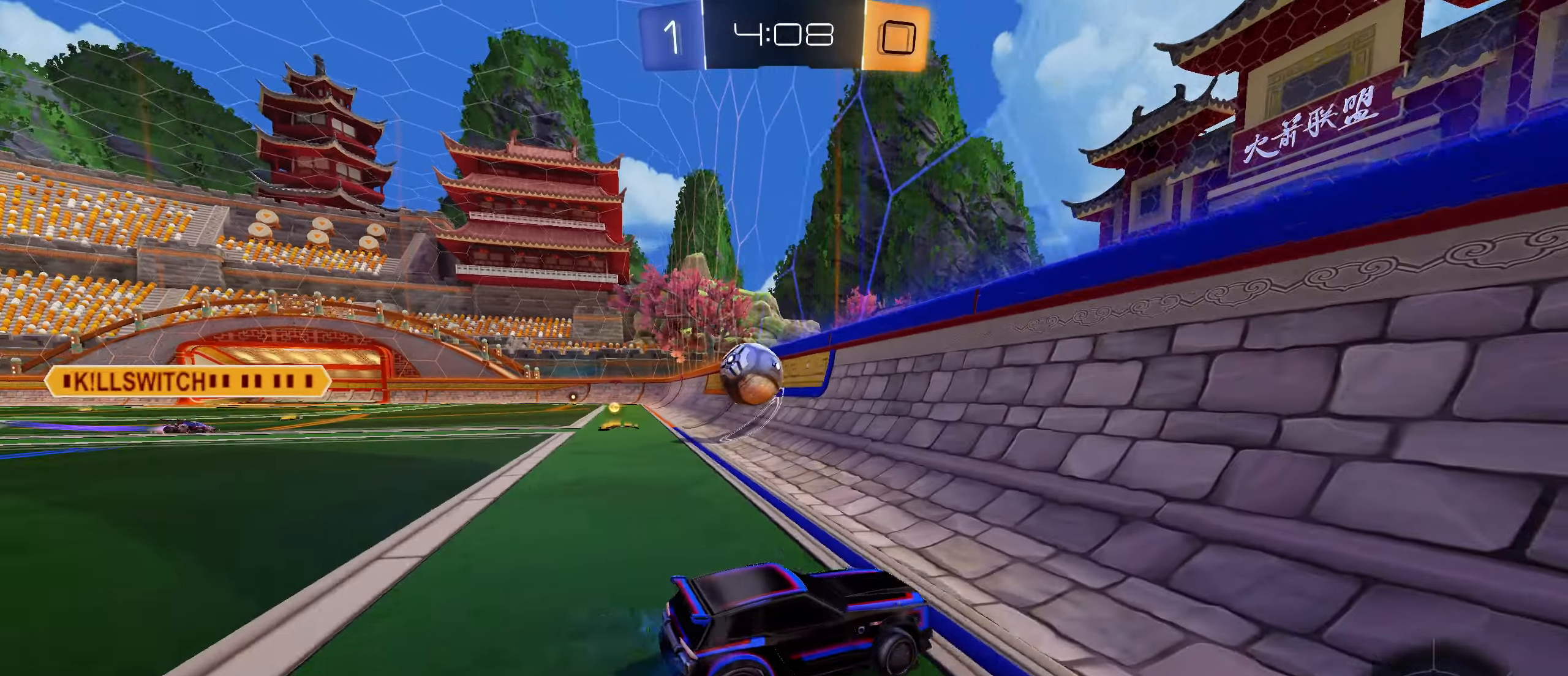
{"buttons": ["R2"], "left_stick": "center", "right_stick": "center", "events": [[384, "left_stick", "center"]]}
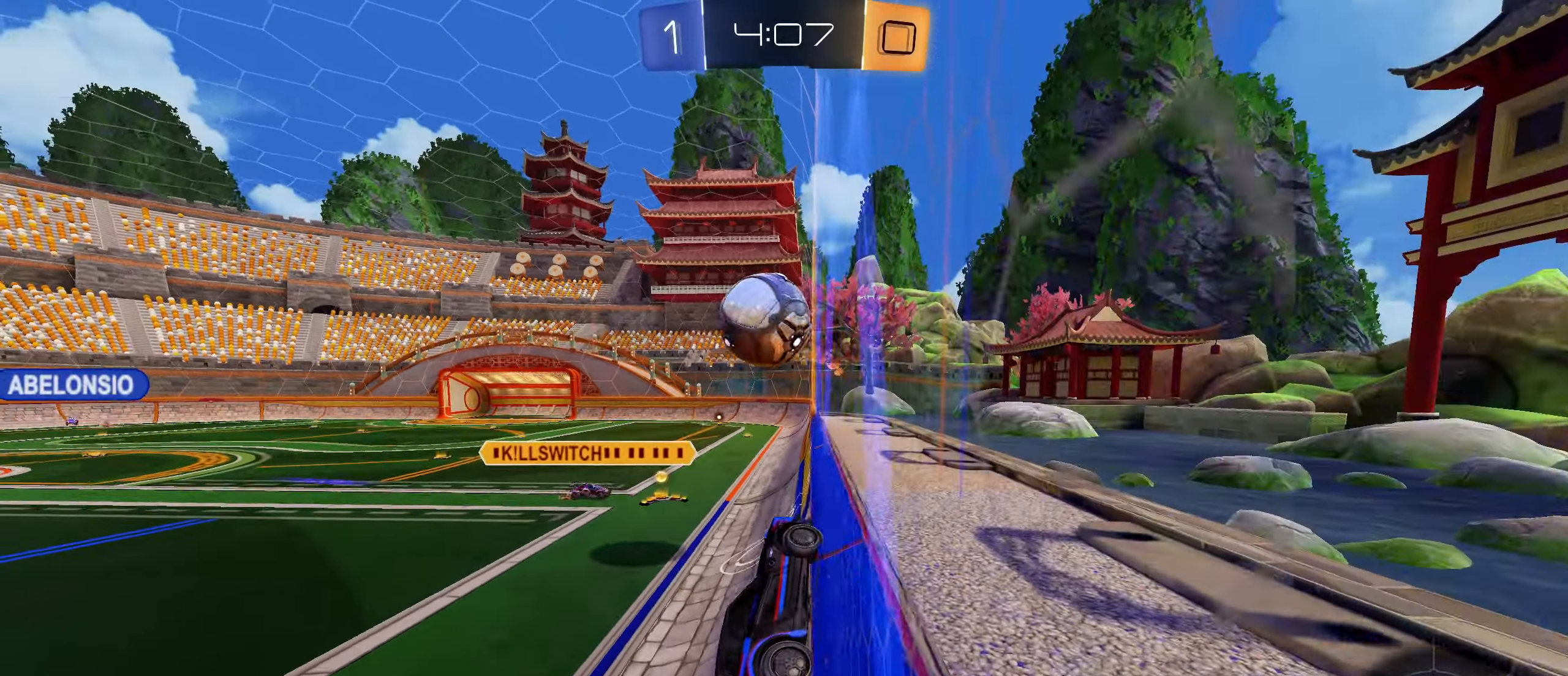
{"buttons": ["CIRCLE", "L1", "R2"], "left_stick": "up", "right_stick": "center", "events": [[84, "left_stick", "right"], [150, "left_stick", "center"], [384, "CIRCLE", "down"], [400, "CROSS", "down"], [417, "left_stick", "up"], [484, "CROSS", "up"], [500, "L1", "down"]]}
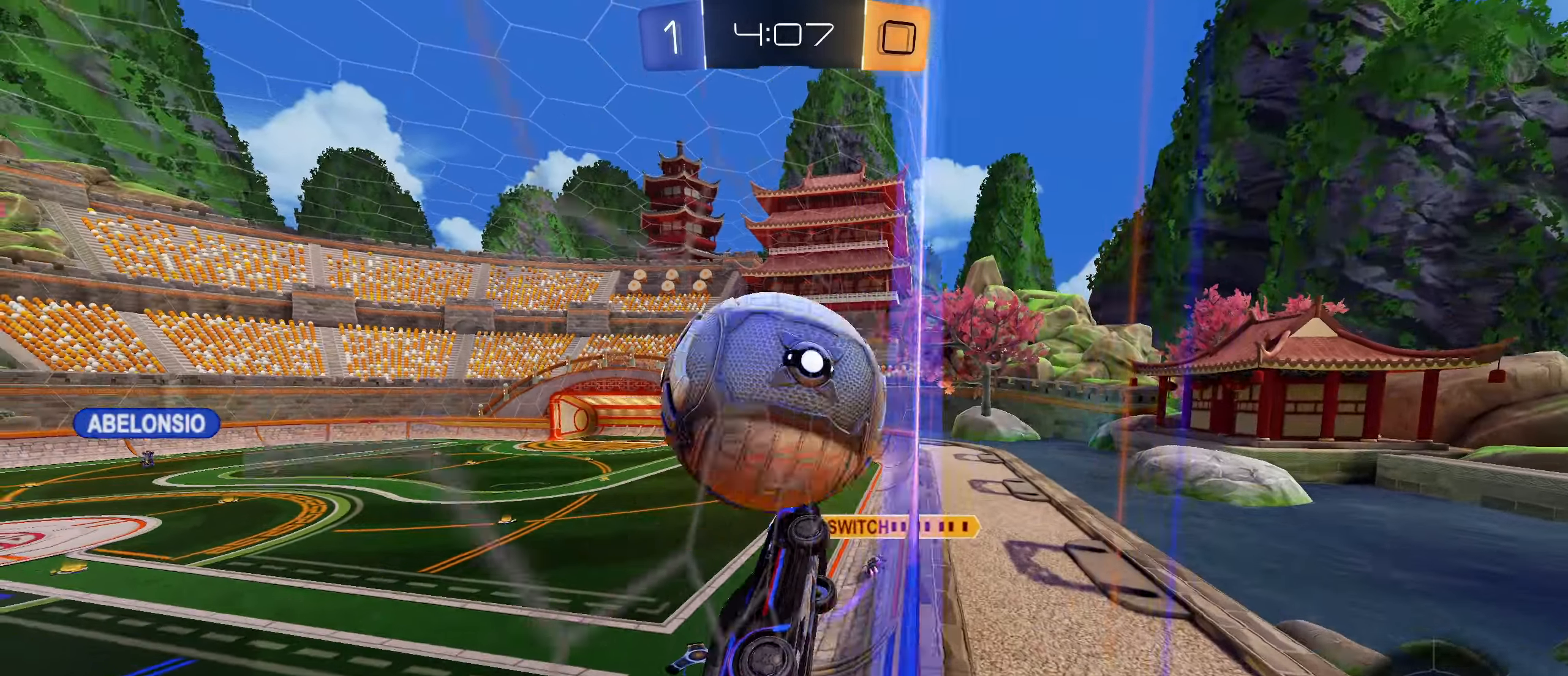
{"buttons": ["TRIANGLE", "L1", "R2"], "left_stick": "center", "right_stick": "center", "events": [[17, "CROSS", "down"], [100, "left_stick", "down"], [150, "CROSS", "up"], [200, "CIRCLE", "up"], [417, "TRIANGLE", "down"], [467, "left_stick", "center"]]}
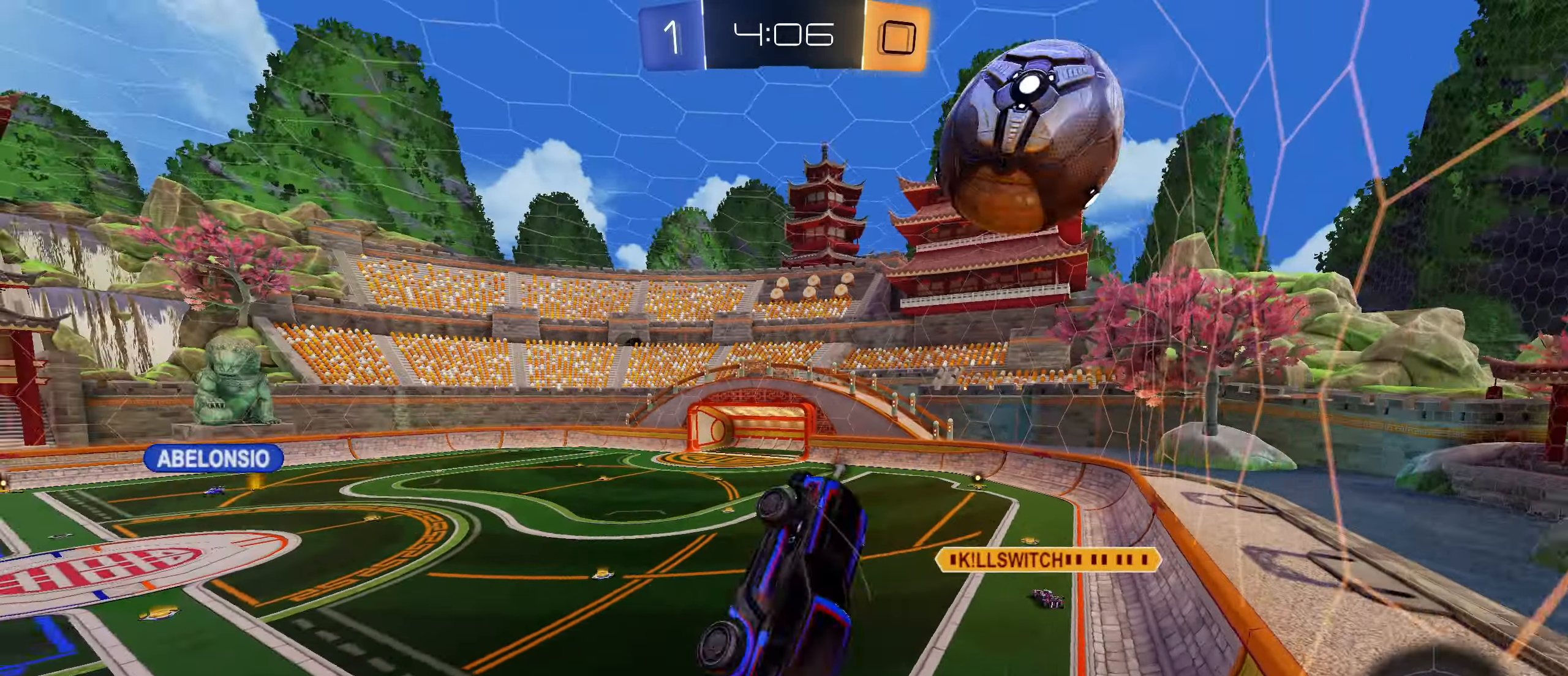
{"buttons": ["R1"], "left_stick": "center", "right_stick": "center", "events": [[17, "TRIANGLE", "up"], [100, "R2", "up"], [217, "L1", "up"], [350, "R1", "down"]]}
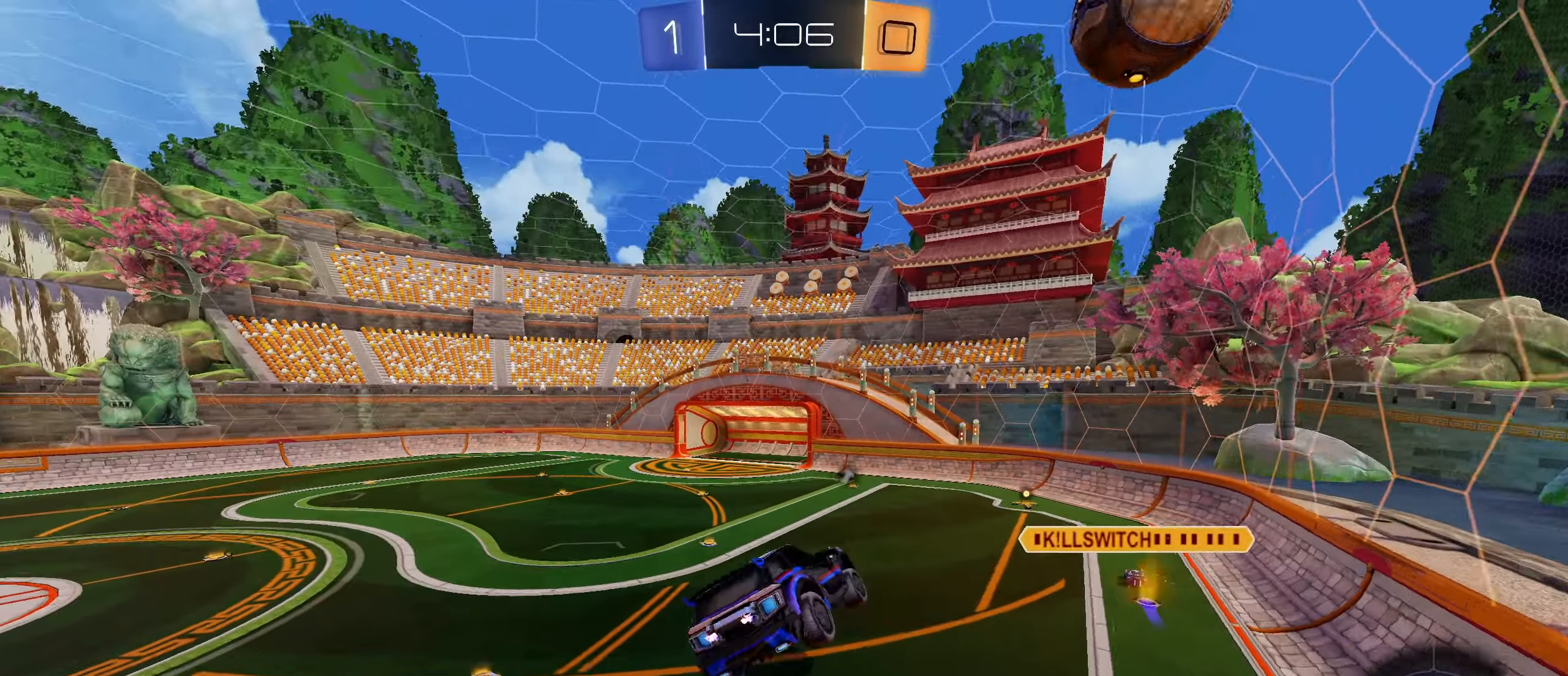
{"buttons": [], "left_stick": "down-left", "right_stick": "center", "events": [[34, "R1", "up"], [117, "left_stick", "down-left"], [167, "L1", "down"], [234, "L1", "up"], [234, "left_stick", "center"], [500, "left_stick", "down-left"]]}